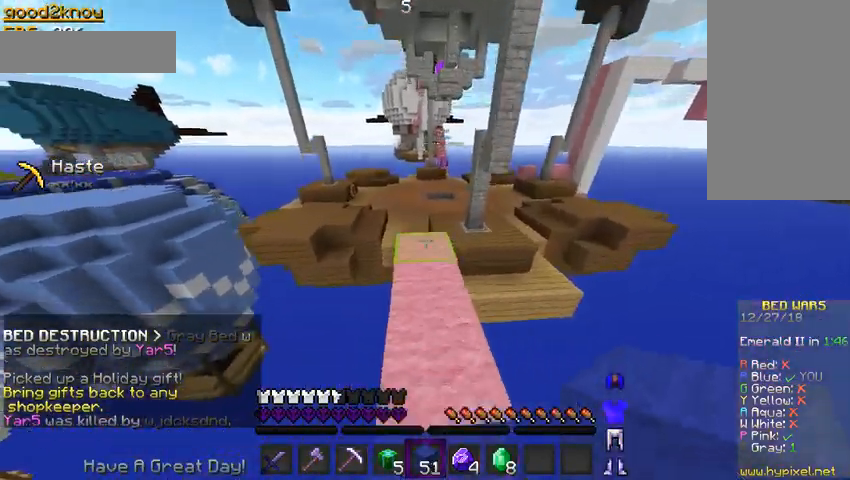
Gameplay with keyboard and mouse; each line is a JSON object with the keys and mouse buttons held at the frame after it. "events" lists presses ("down") and releases ("up") of "a", "d", "s", "space", "w", "mouse_left" and "mouse_right" between this image and that frame as [ms after this image, input, new state], when the widget could be followed in between. "mouse_left", "mouse_right" = the "left", "right" buttons of the "mouse" list. No other keys are recorded. Fast repeated clicks can show as one long hold. Mouse movement is not recorded.
{"keys": ["a", "space", "w"], "mouse": [], "events": [[100, "a", "down"], [300, "a", "up"], [467, "a", "down"]]}
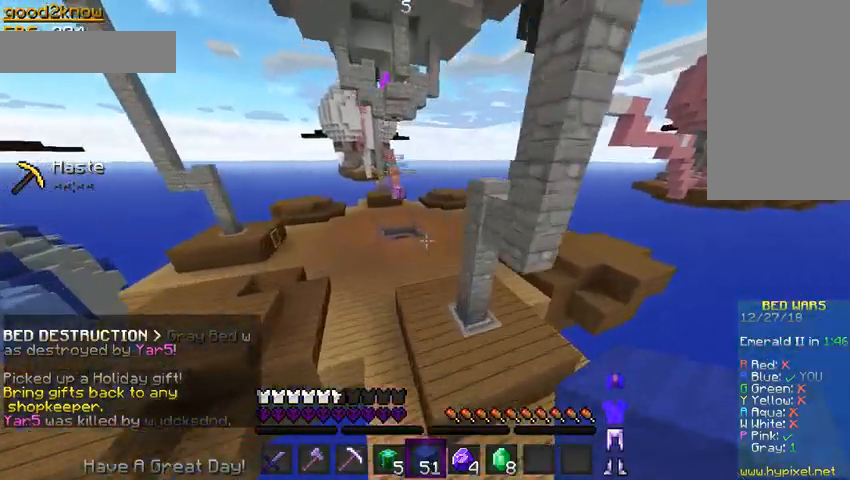
{"keys": ["a", "space", "w"], "mouse": [], "events": [[100, "a", "up"], [400, "a", "down"]]}
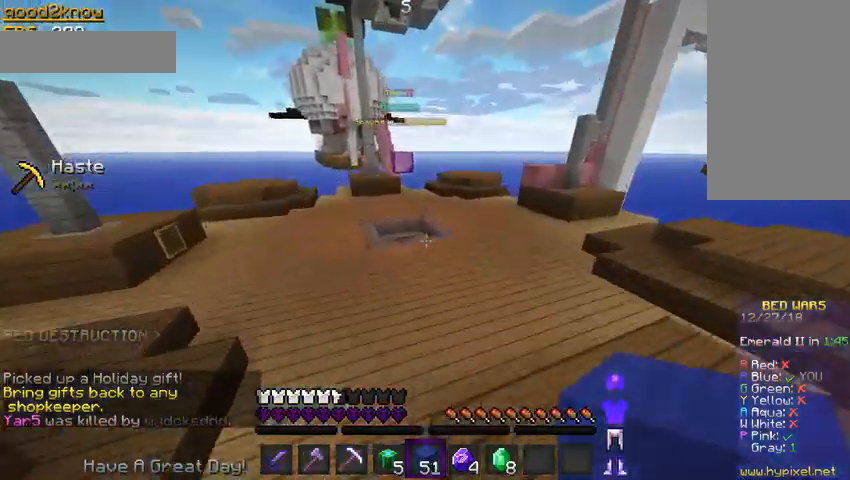
{"keys": ["a", "space", "w"], "mouse": [], "events": []}
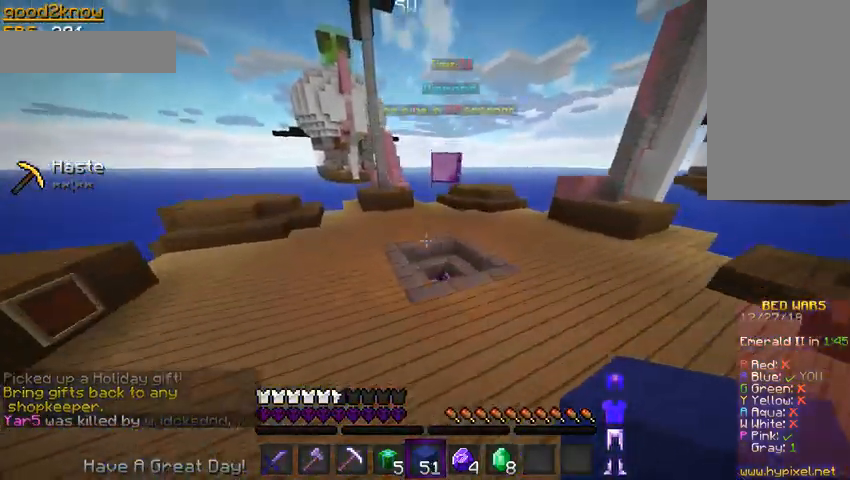
{"keys": ["d", "w"], "mouse": [], "events": [[233, "a", "up"], [367, "d", "down"], [467, "space", "up"]]}
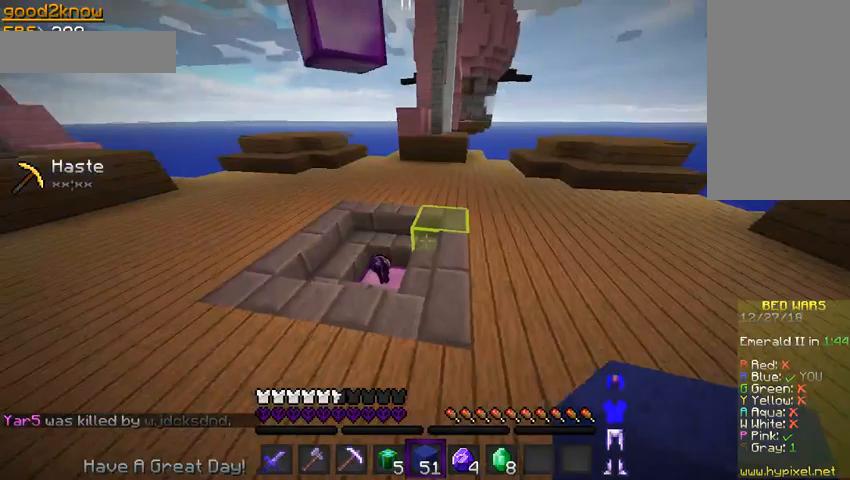
{"keys": ["w"], "mouse": [], "events": [[67, "d", "up"], [300, "d", "down"], [467, "d", "up"]]}
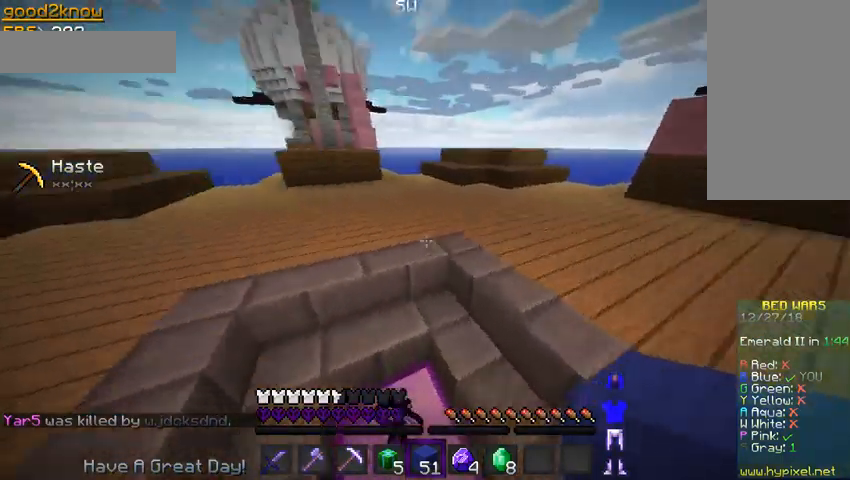
{"keys": ["w"], "mouse": [], "events": []}
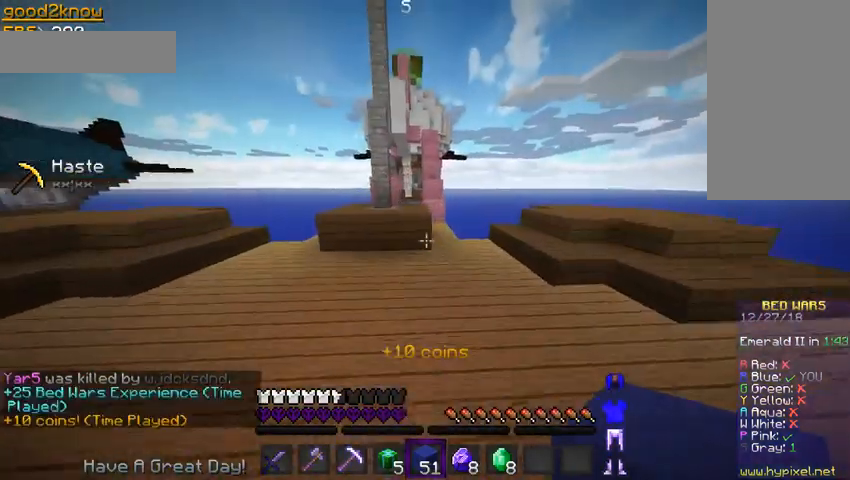
{"keys": ["space", "w"], "mouse": [], "events": [[467, "space", "down"]]}
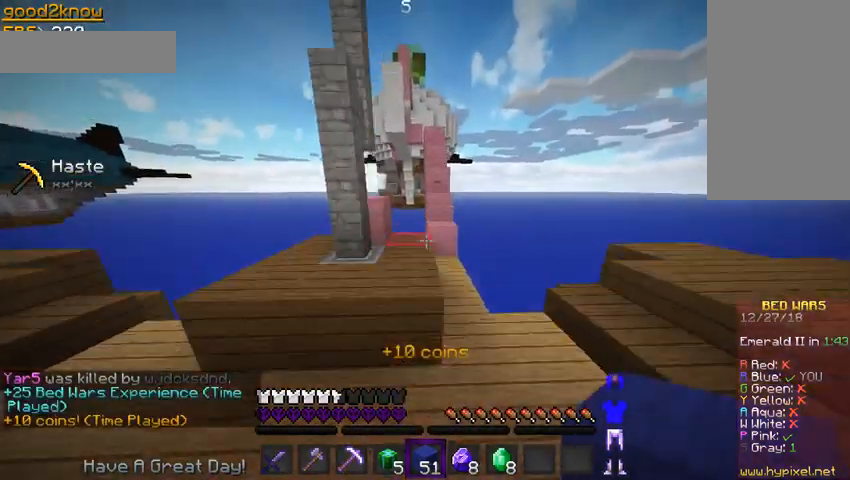
{"keys": ["w"], "mouse": [], "events": [[100, "a", "down"], [200, "space", "up"], [300, "a", "up"]]}
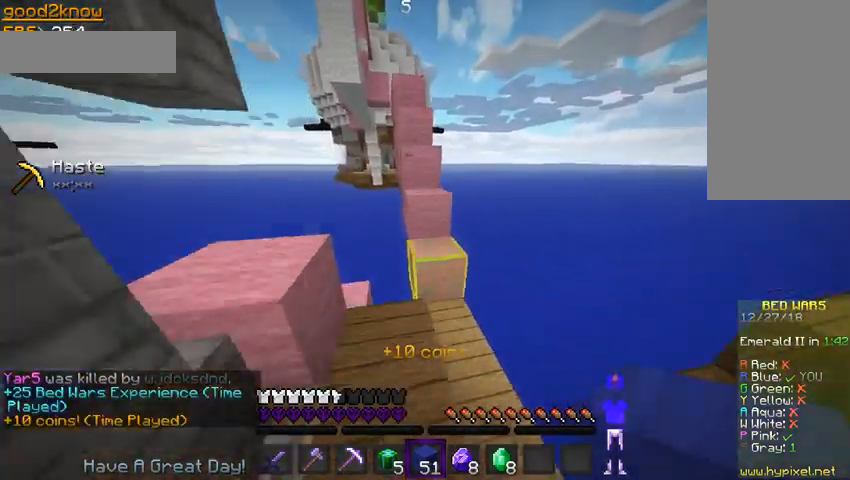
{"keys": ["space", "w"], "mouse": [], "events": [[67, "mouse_right", "down"], [167, "space", "down"], [233, "mouse_right", "up"], [300, "space", "up"], [467, "space", "down"]]}
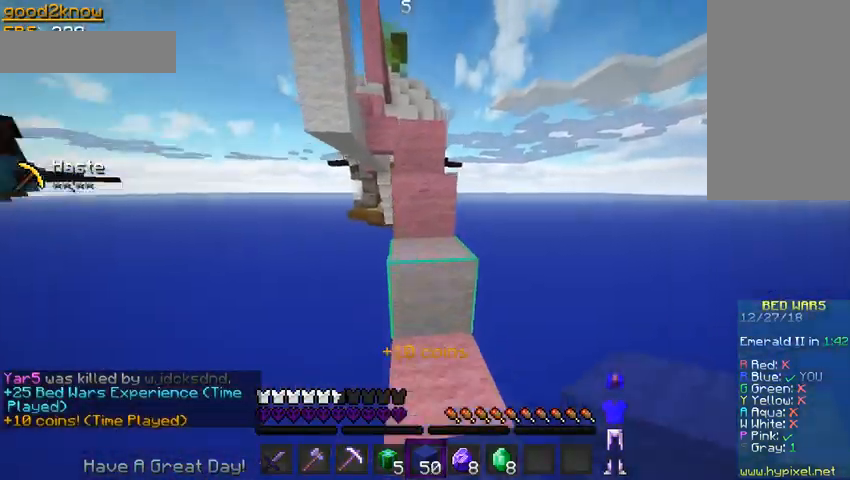
{"keys": ["space", "w"], "mouse": [], "events": []}
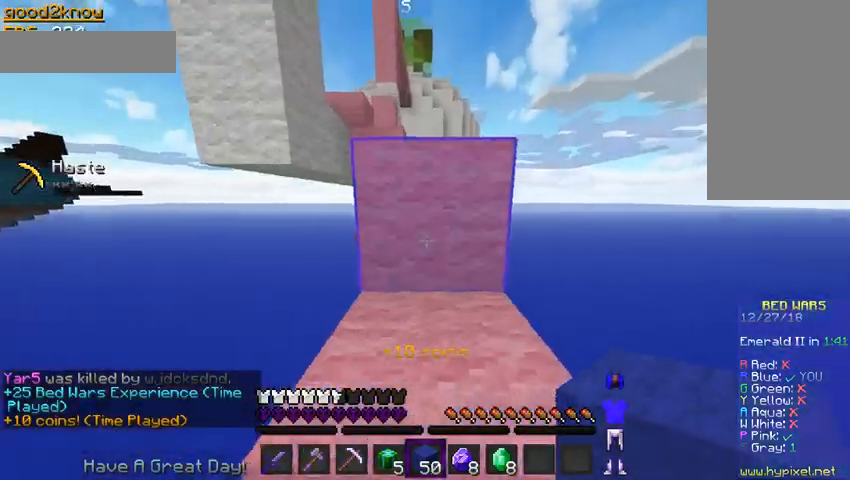
{"keys": ["space", "w"], "mouse": [], "events": [[233, "space", "up"], [467, "space", "down"]]}
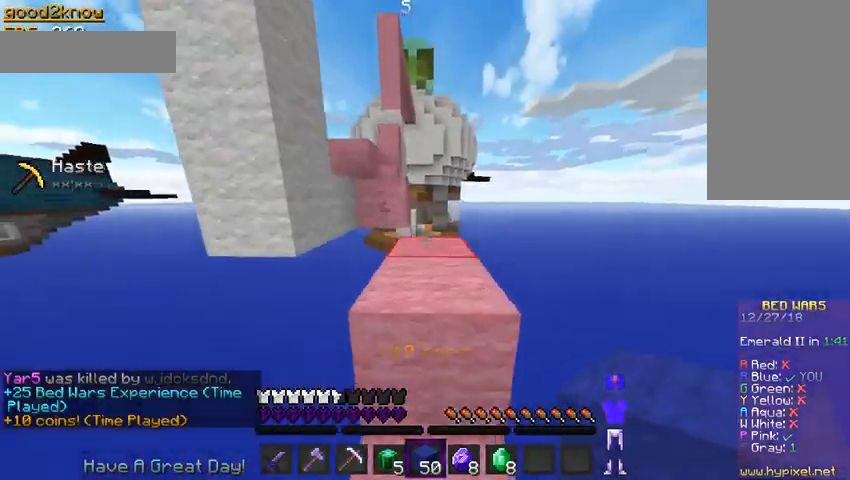
{"keys": ["w"], "mouse": [], "events": [[167, "space", "up"]]}
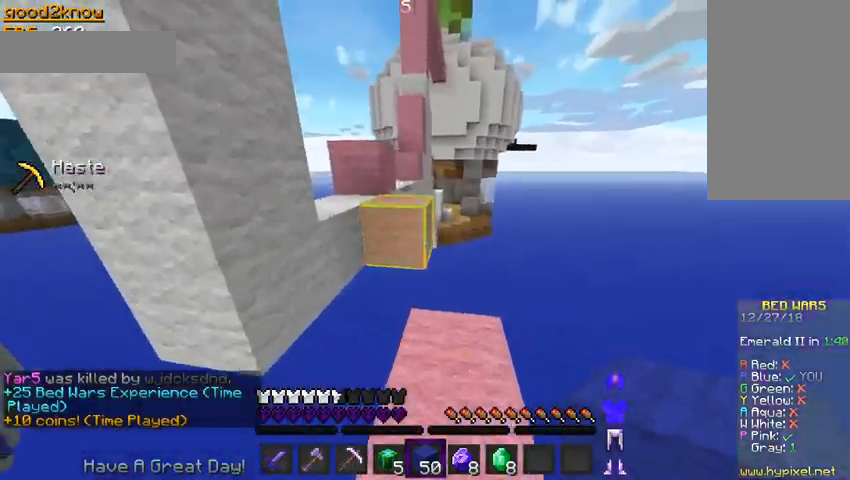
{"keys": ["space", "w"], "mouse": [], "events": [[167, "w", "up"], [267, "w", "down"], [467, "space", "down"]]}
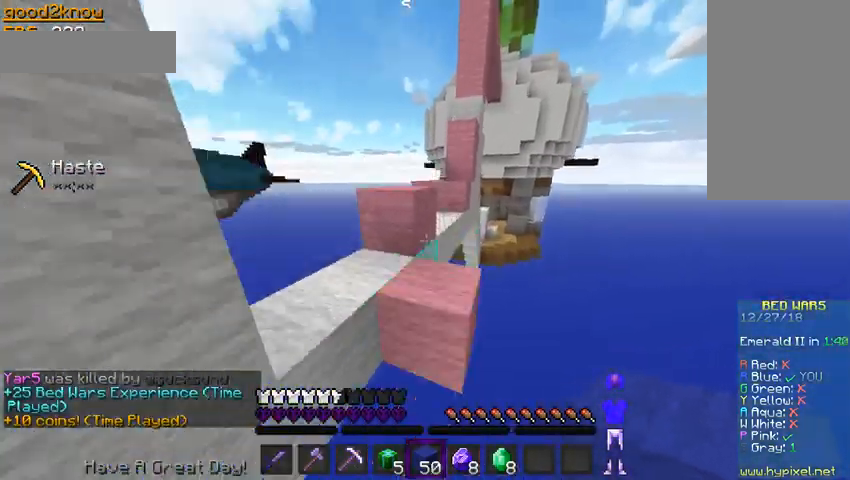
{"keys": ["a", "w"], "mouse": [], "events": [[200, "space", "up"], [367, "a", "down"]]}
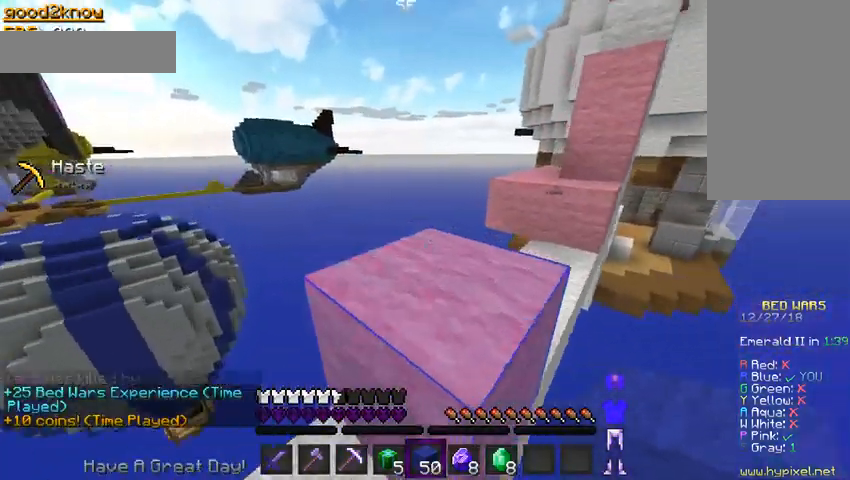
{"keys": ["w"], "mouse": [], "events": [[167, "a", "up"], [167, "space", "down"], [367, "d", "down"], [367, "space", "up"], [500, "d", "up"]]}
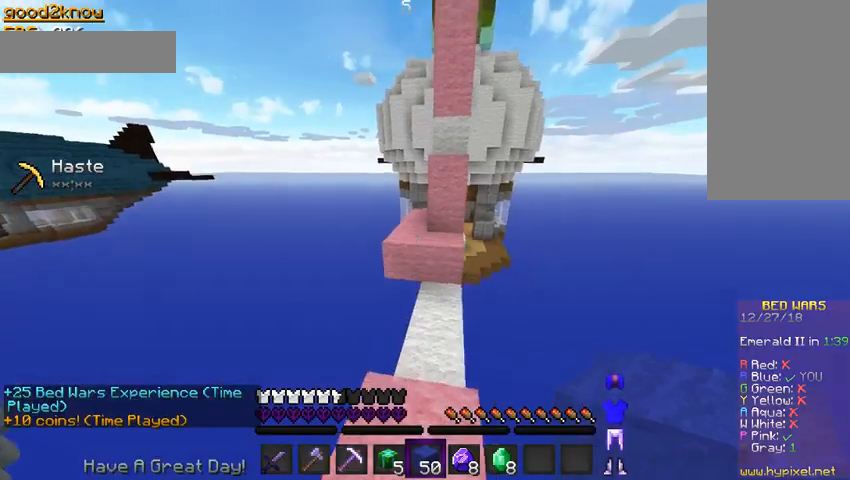
{"keys": ["space", "w"], "mouse": [], "events": [[267, "space", "down"]]}
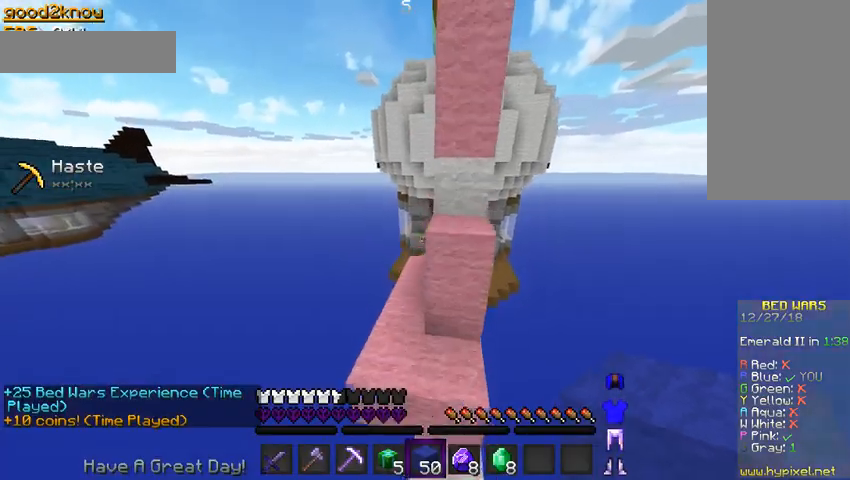
{"keys": ["w"], "mouse": [], "events": [[67, "space", "up"], [167, "a", "down"], [500, "a", "up"]]}
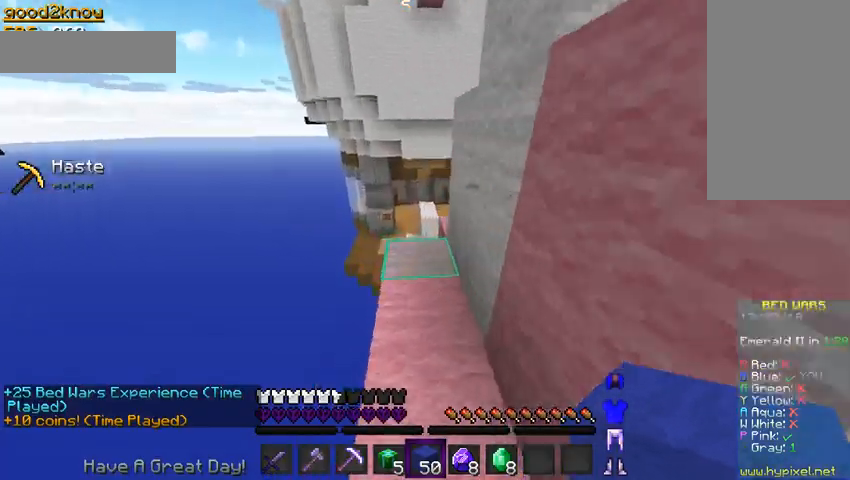
{"keys": ["w"], "mouse": [], "events": []}
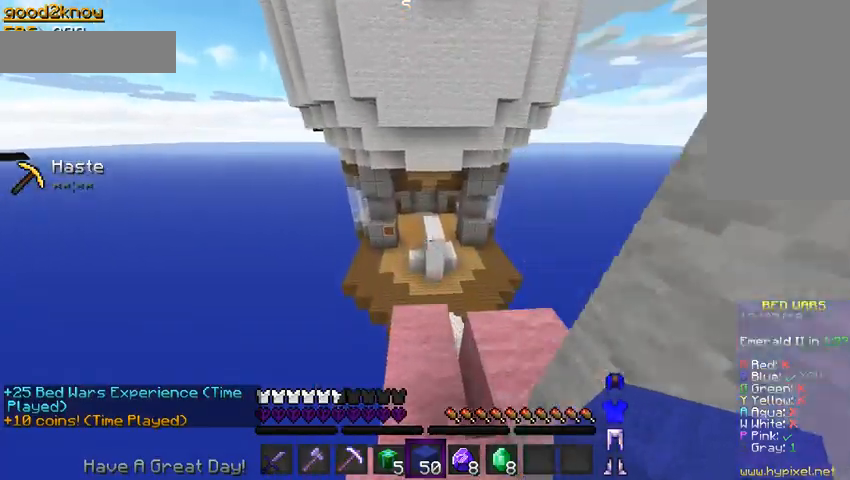
{"keys": ["w"], "mouse": [], "events": []}
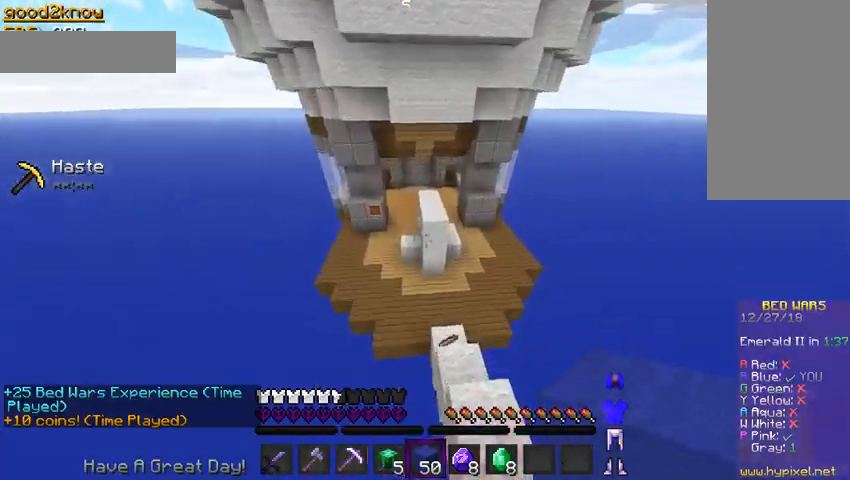
{"keys": ["a", "w"], "mouse": [], "events": [[67, "space", "down"], [167, "d", "down"], [333, "space", "up"], [400, "a", "down"], [467, "d", "up"]]}
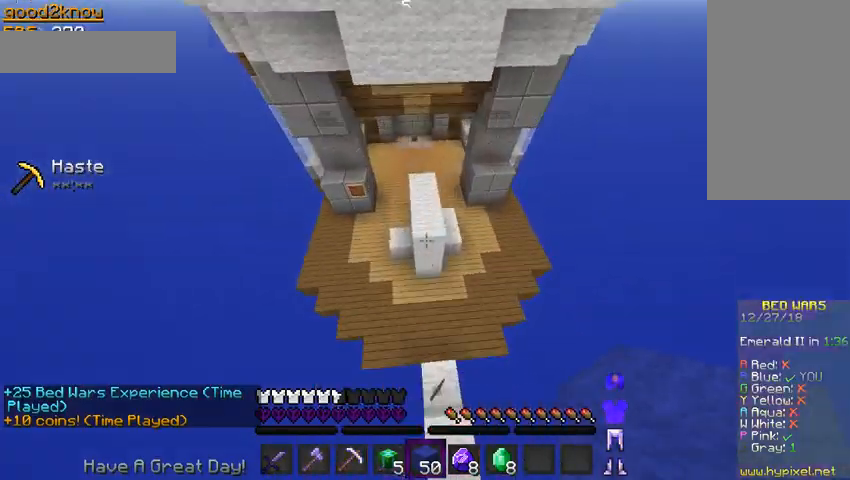
{"keys": ["a", "w"], "mouse": [], "events": [[267, "mouse_right", "down"], [500, "mouse_right", "up"]]}
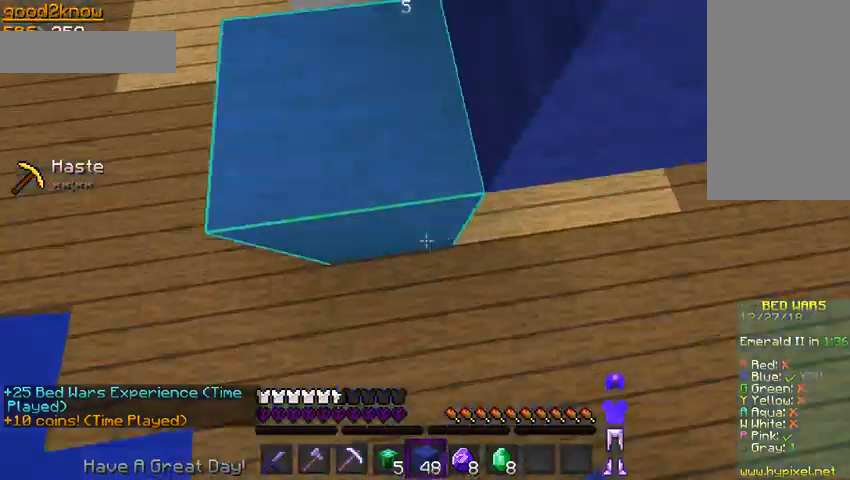
{"keys": ["a", "w"], "mouse": [], "events": []}
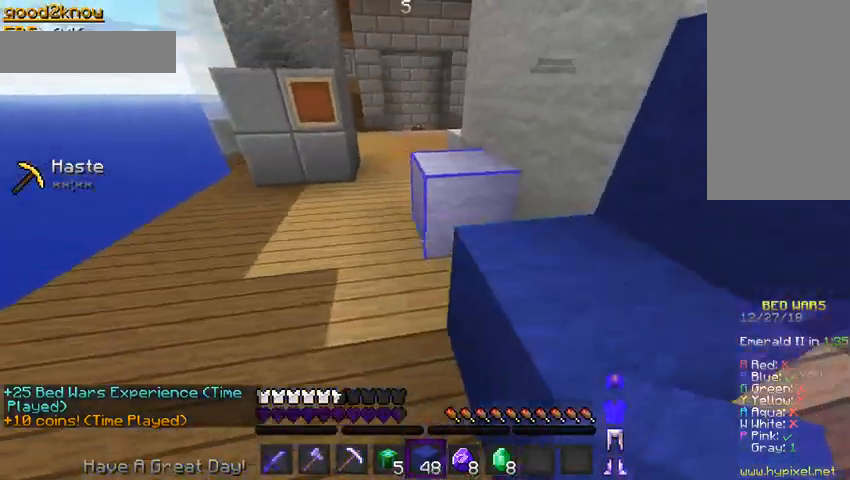
{"keys": ["space", "w"], "mouse": [], "events": [[200, "a", "up"], [367, "space", "down"]]}
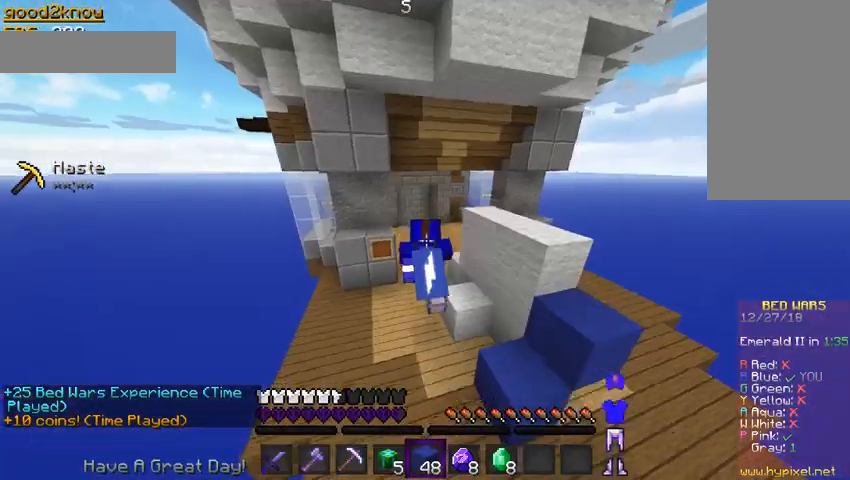
{"keys": ["space", "w"], "mouse": [], "events": []}
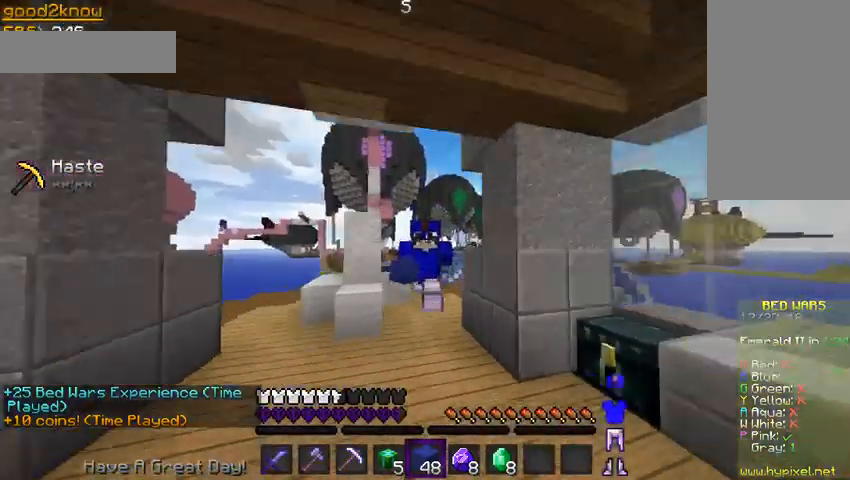
{"keys": ["w"], "mouse": [], "events": [[500, "space", "up"]]}
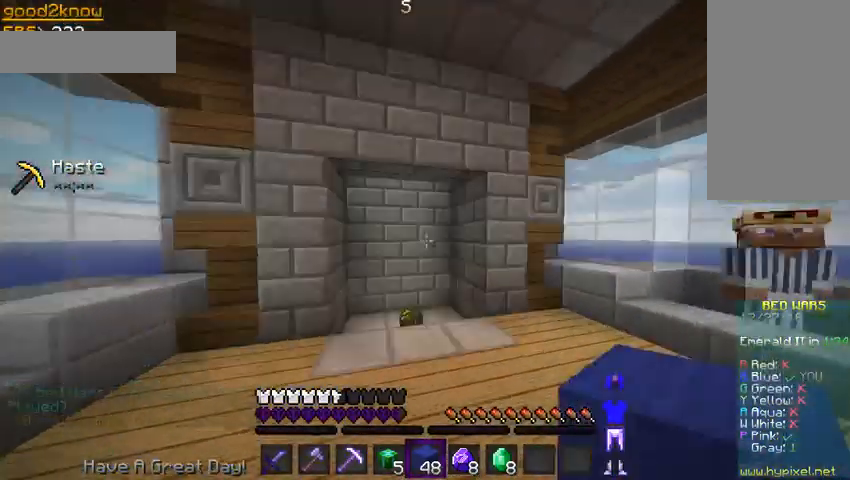
{"keys": ["w"], "mouse": [], "events": []}
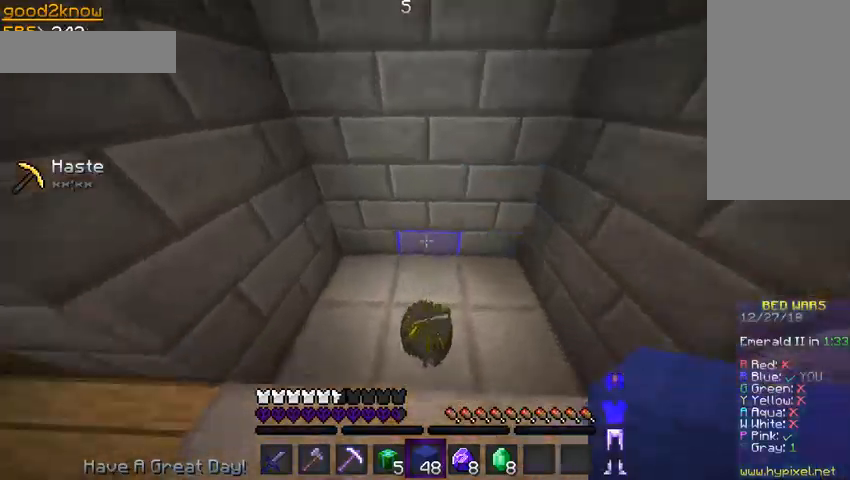
{"keys": ["w"], "mouse": [], "events": [[67, "d", "down"], [300, "d", "up"]]}
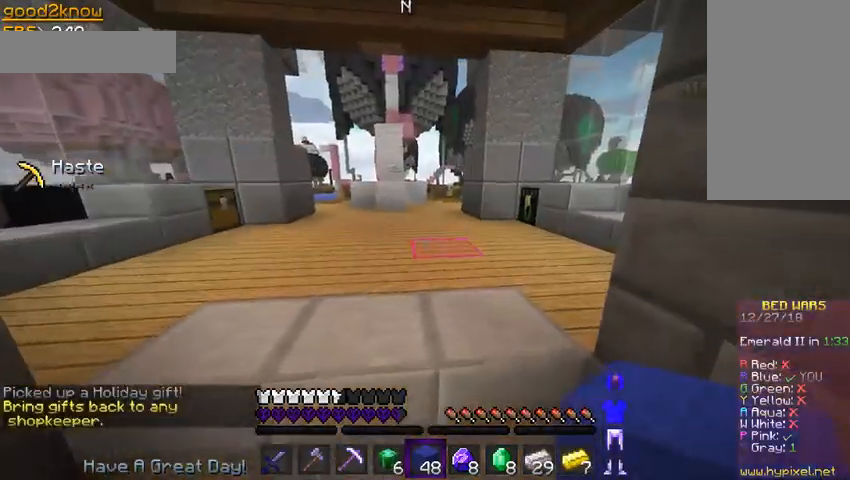
{"keys": ["d", "w"], "mouse": [], "events": [[200, "d", "down"], [300, "d", "up"], [400, "d", "down"]]}
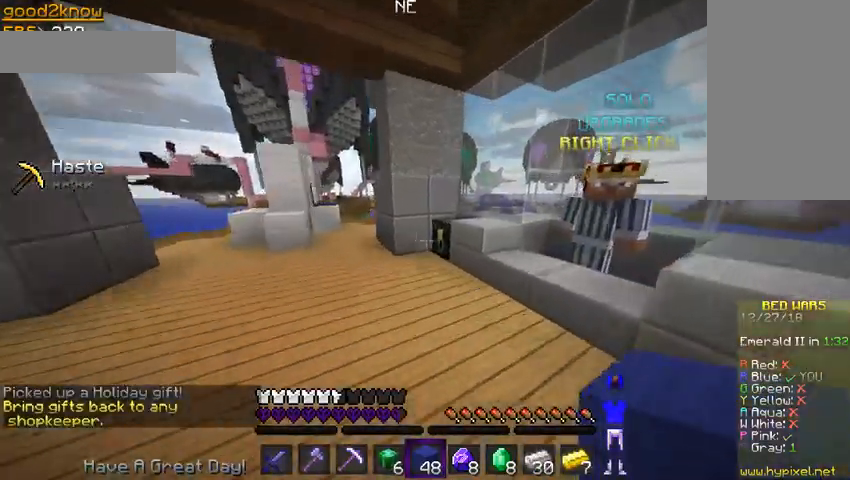
{"keys": [], "mouse": ["right"], "events": [[100, "d", "up"], [167, "w", "up"], [400, "mouse_right", "down"]]}